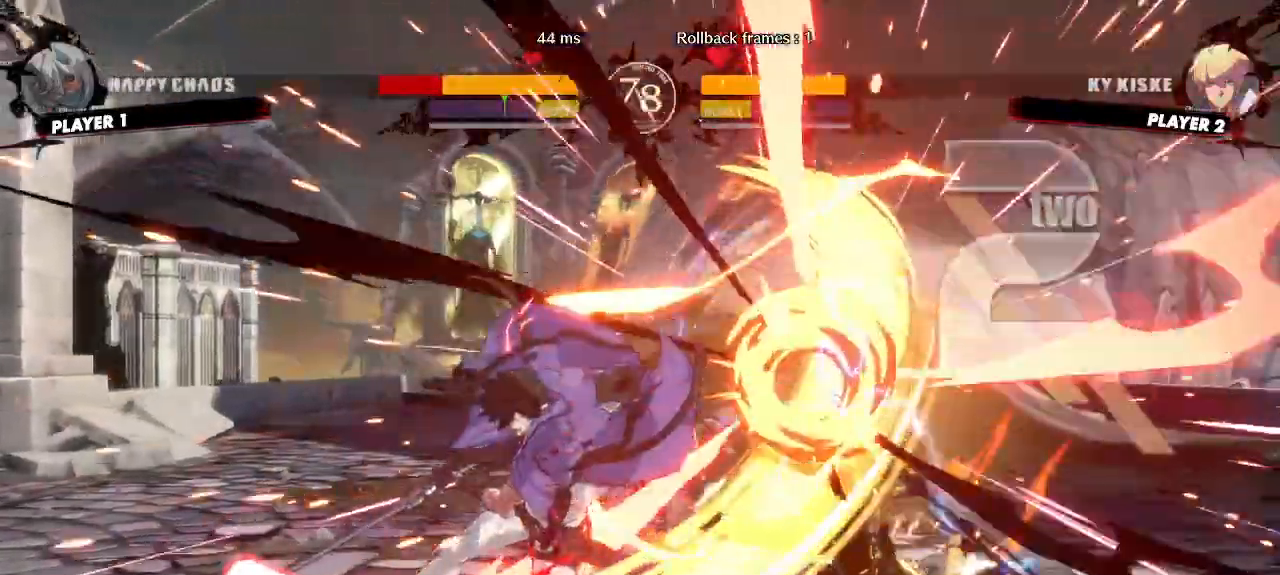
Gameplay with a controller (arcade stick); each line is a JSON object with the inputs held at the frame after it (dt_ms = milliseconds from this image to that frame). "events" lists button and stick changes between this image and that frame as [ms after this image, input, new state], when the widget could be followed in between. Not read: L3 R3 other_buttons.
{"dt_ms": 500, "buttons": ["DPAD_RIGHT"], "events": [[233, "DPAD_DOWN", "up"], [317, "DPAD_RIGHT", "up"], [467, "DPAD_RIGHT", "down"]]}
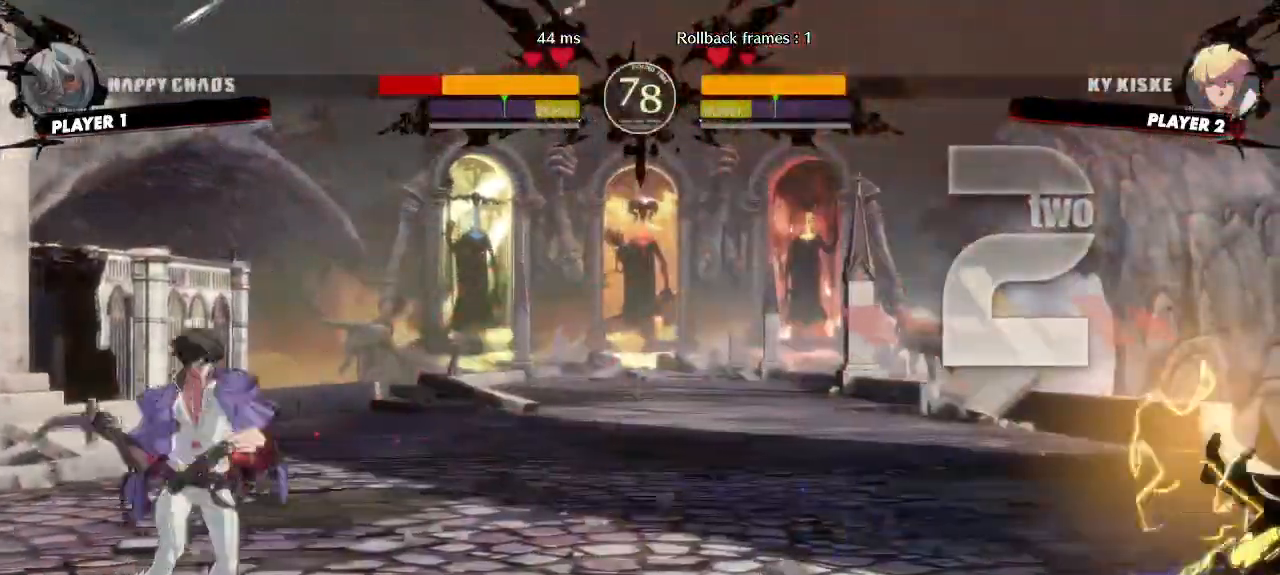
{"dt_ms": 500, "buttons": ["DPAD_RIGHT"], "events": [[117, "DPAD_RIGHT", "up"], [333, "DPAD_RIGHT", "down"]]}
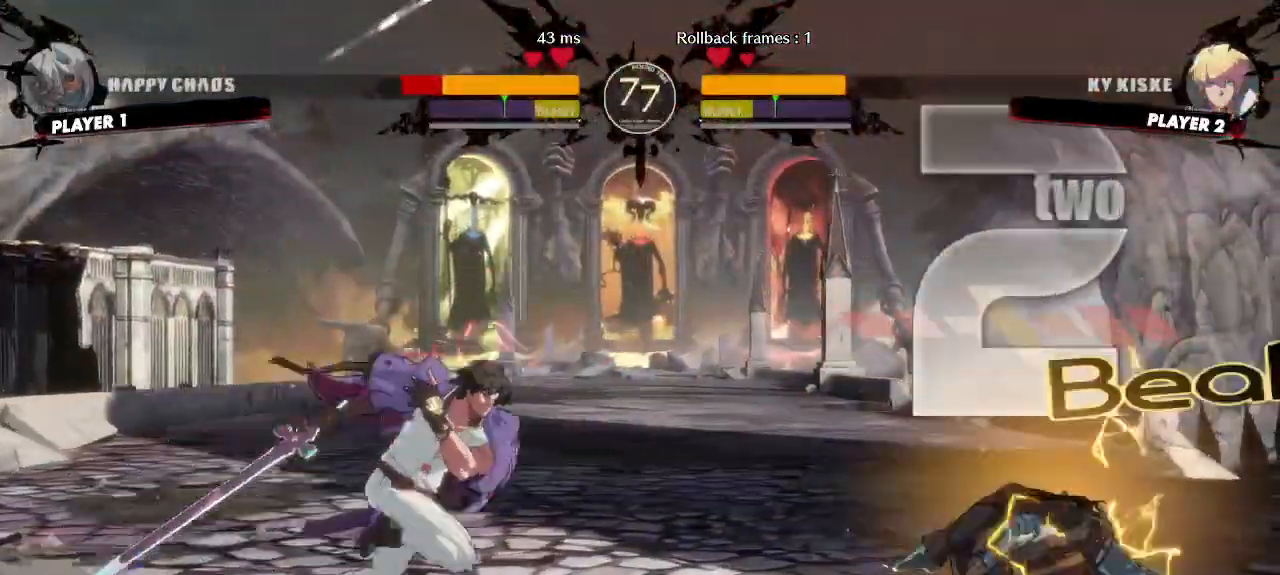
{"dt_ms": 500, "buttons": ["DPAD_DOWN", "DPAD_RIGHT"], "events": [[117, "DPAD_DOWN", "down"]]}
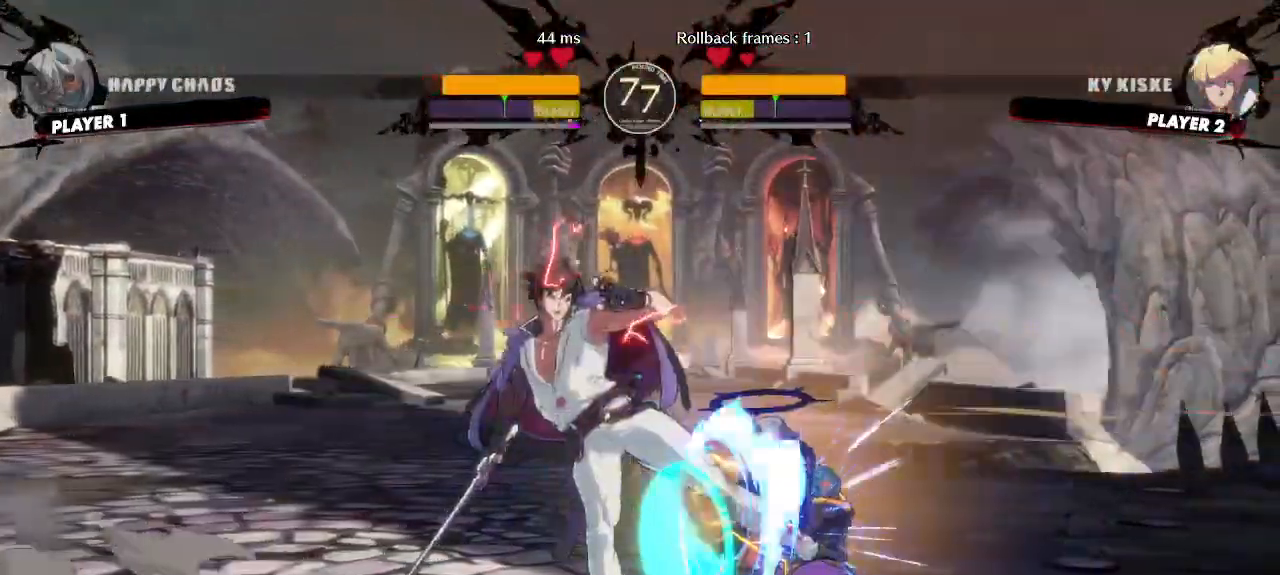
{"dt_ms": 500, "buttons": ["DPAD_DOWN", "DPAD_RIGHT"], "events": []}
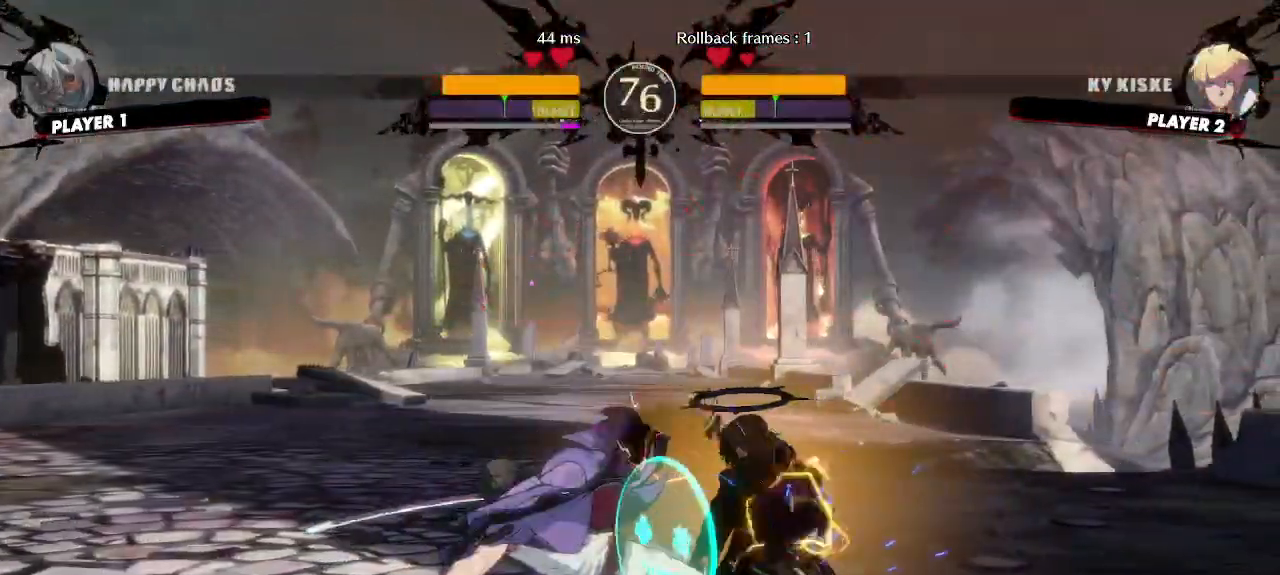
{"dt_ms": 500, "buttons": ["DPAD_DOWN", "DPAD_RIGHT"], "events": [[200, "DPAD_DOWN", "up"], [250, "DPAD_DOWN", "down"]]}
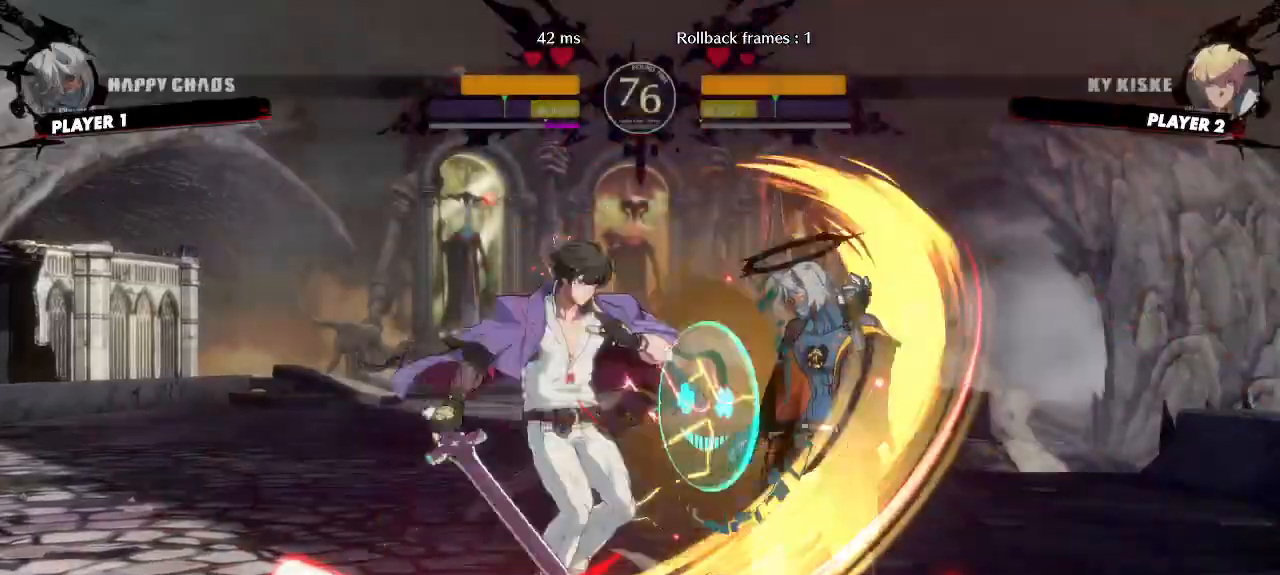
{"dt_ms": 500, "buttons": ["DPAD_DOWN", "DPAD_RIGHT"], "events": []}
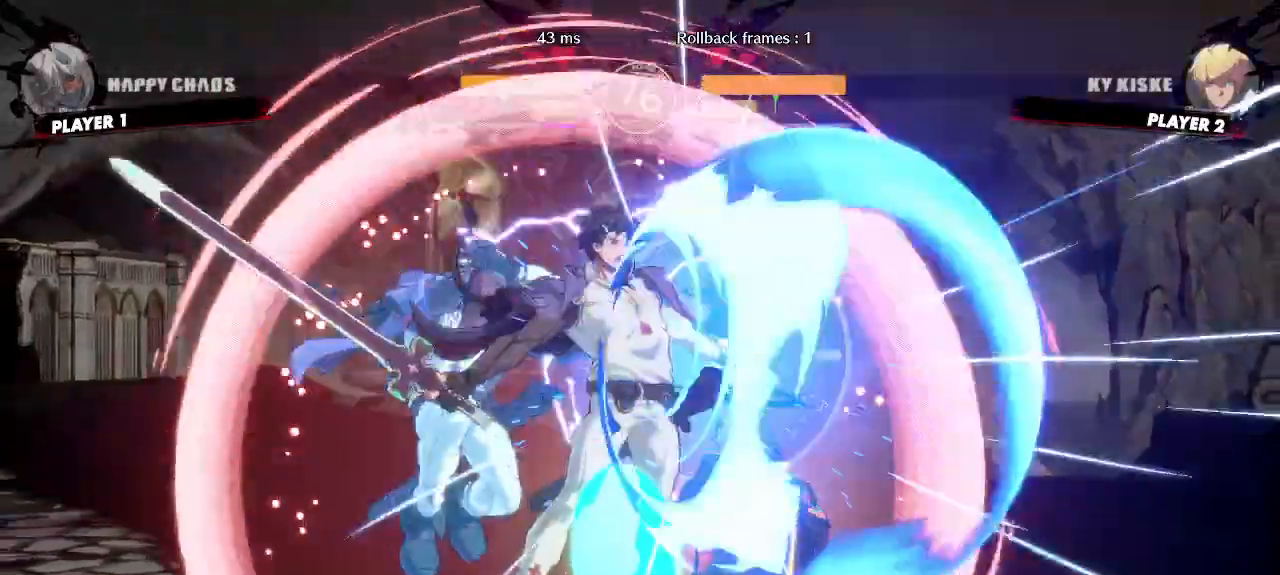
{"dt_ms": 500, "buttons": ["DPAD_DOWN", "DPAD_RIGHT"], "events": [[333, "K", "down"], [400, "K", "up"]]}
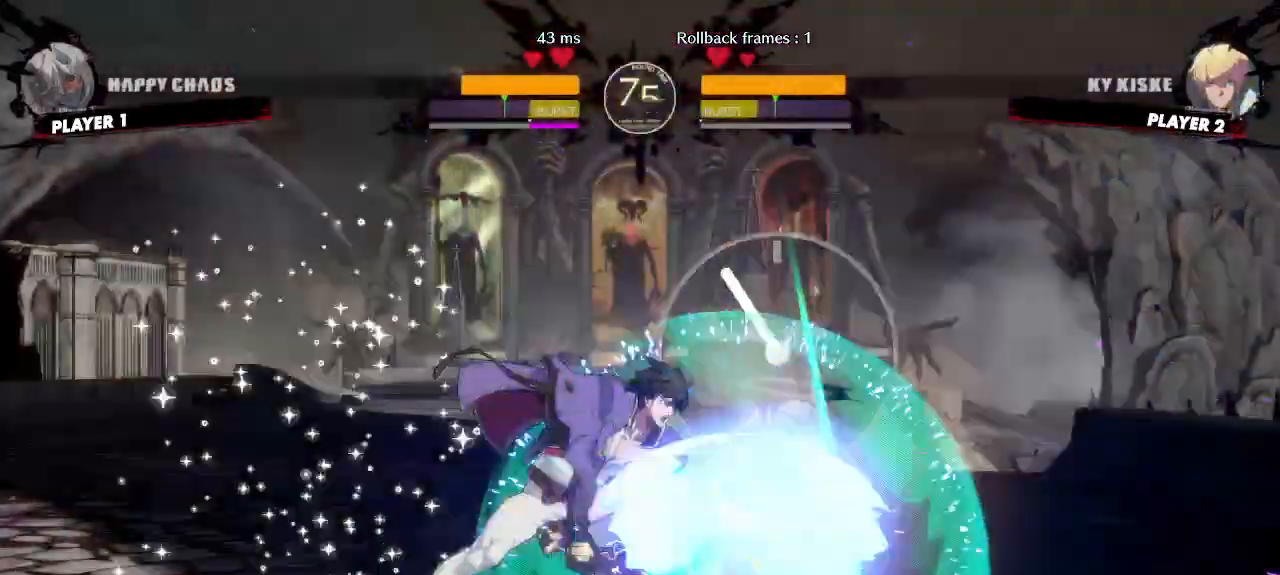
{"dt_ms": 500, "buttons": ["DPAD_DOWN", "DPAD_RIGHT"], "events": []}
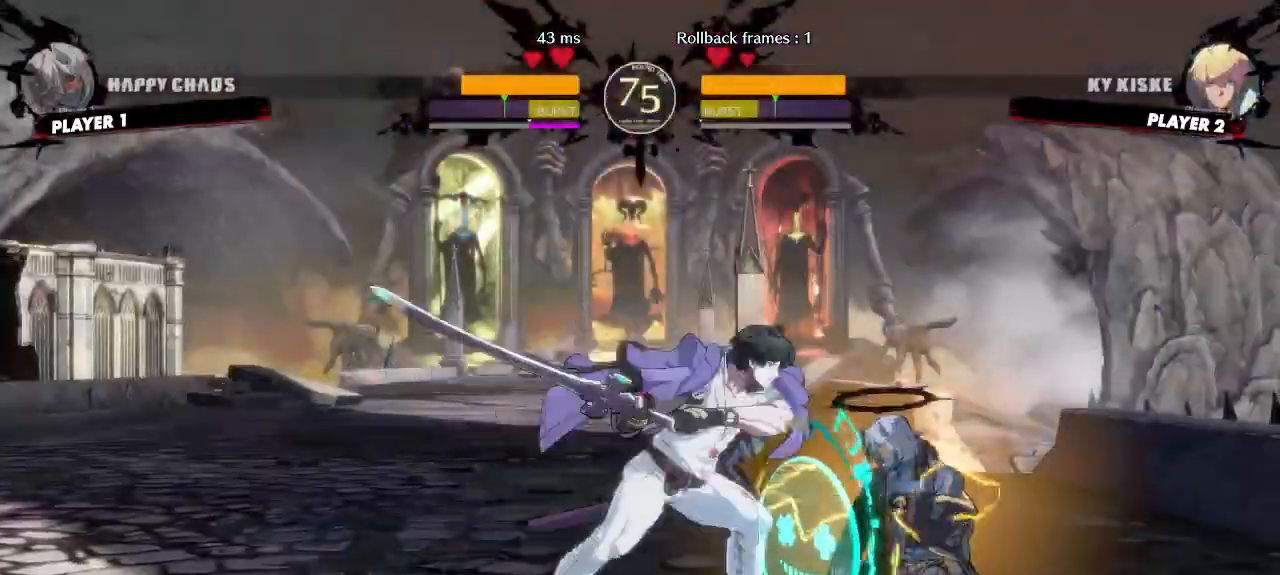
{"dt_ms": 500, "buttons": ["DPAD_DOWN", "DPAD_RIGHT"]}
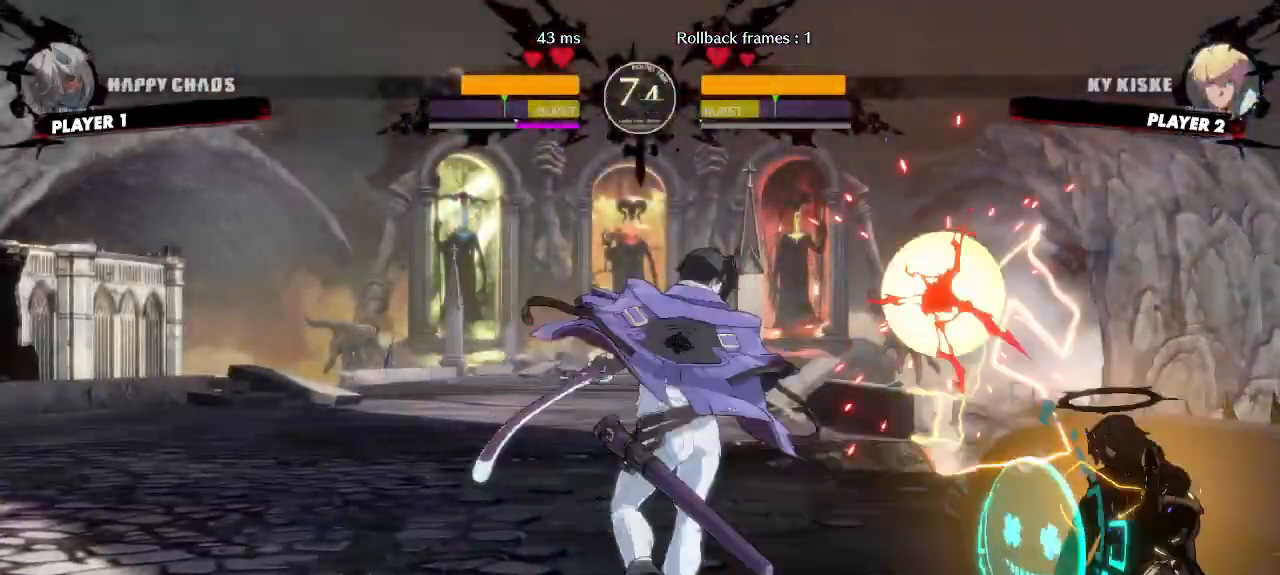
{"dt_ms": 500, "buttons": ["DPAD_RIGHT"], "events": [[33, "DPAD_DOWN", "up"], [100, "DPAD_DOWN", "down"], [483, "DPAD_DOWN", "up"]]}
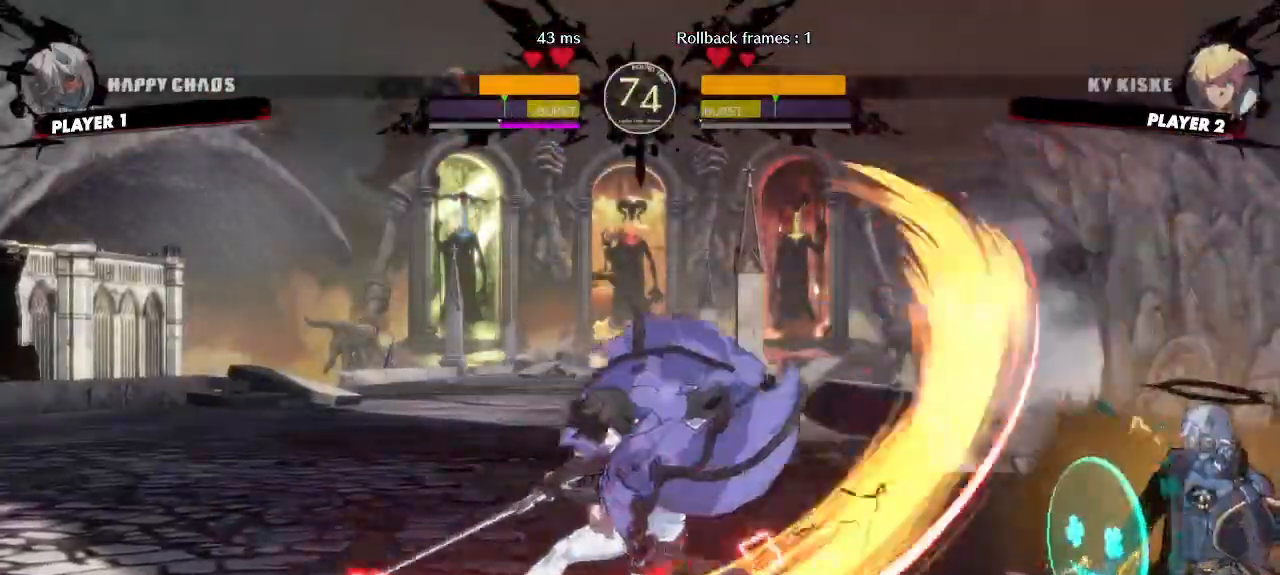
{"dt_ms": 500, "buttons": ["DPAD_RIGHT"], "events": [[67, "DPAD_RIGHT", "up"], [183, "DPAD_LEFT", "down"], [233, "DPAD_UP", "down"], [333, "DPAD_LEFT", "up"], [350, "DPAD_RIGHT", "down"], [400, "DPAD_UP", "up"]]}
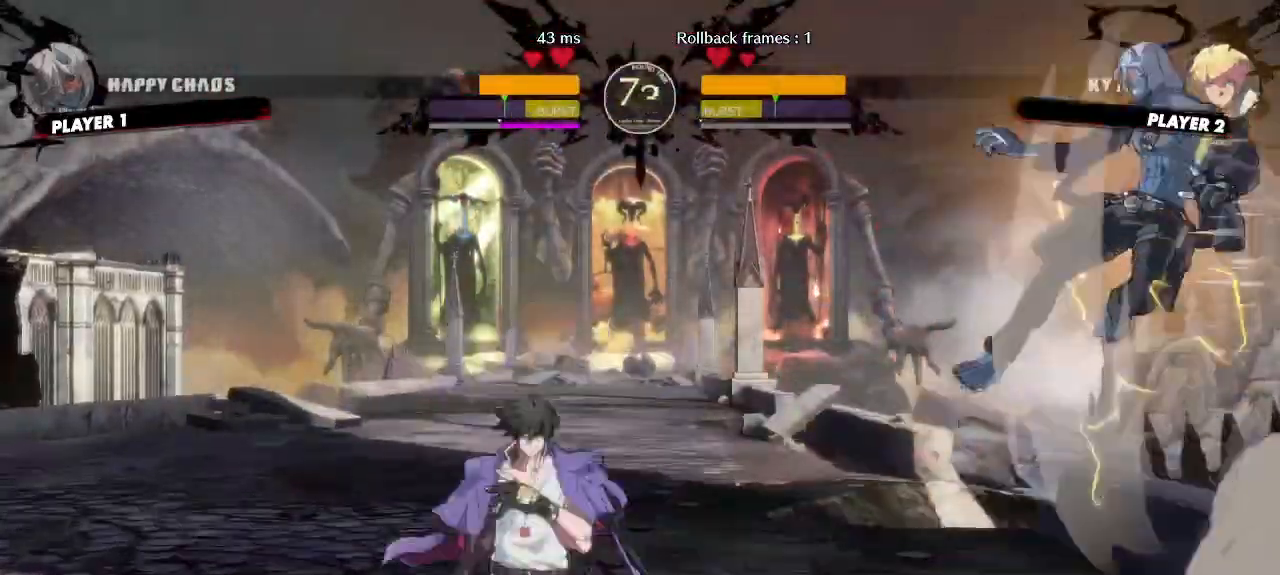
{"dt_ms": 1000, "buttons": ["DPAD_DOWN", "DPAD_RIGHT"]}
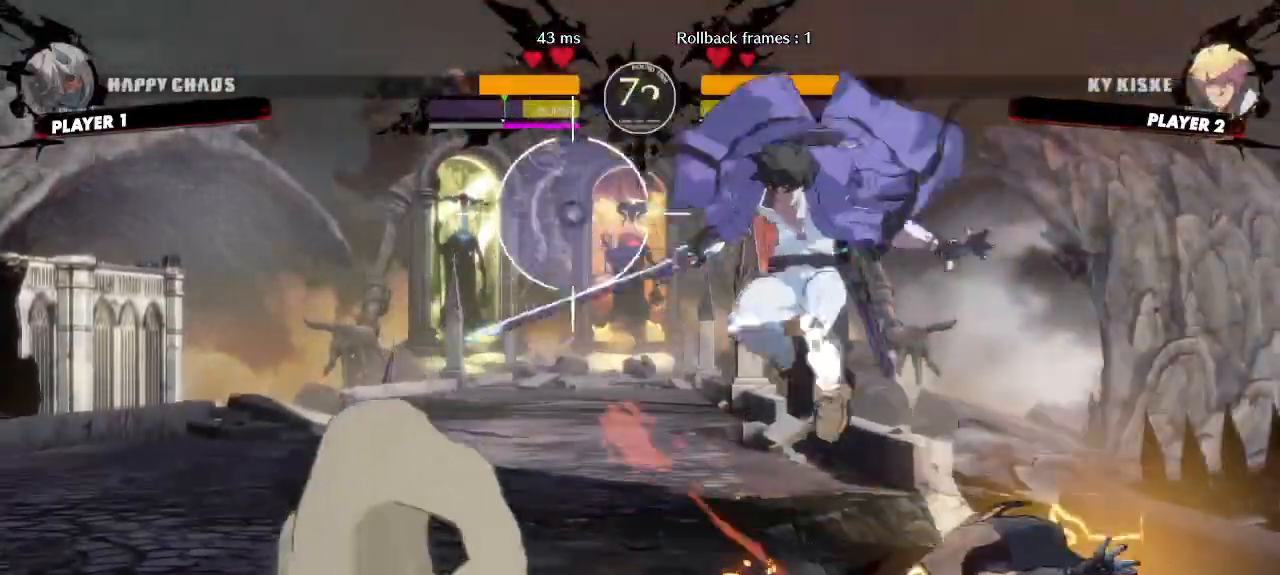
{"dt_ms": 500, "buttons": ["DPAD_DOWN", "DPAD_RIGHT"], "events": [[133, "DPAD_DOWN", "up"], [300, "DPAD_RIGHT", "up"], [483, "DPAD_RIGHT", "down"], [500, "DPAD_DOWN", "down"]]}
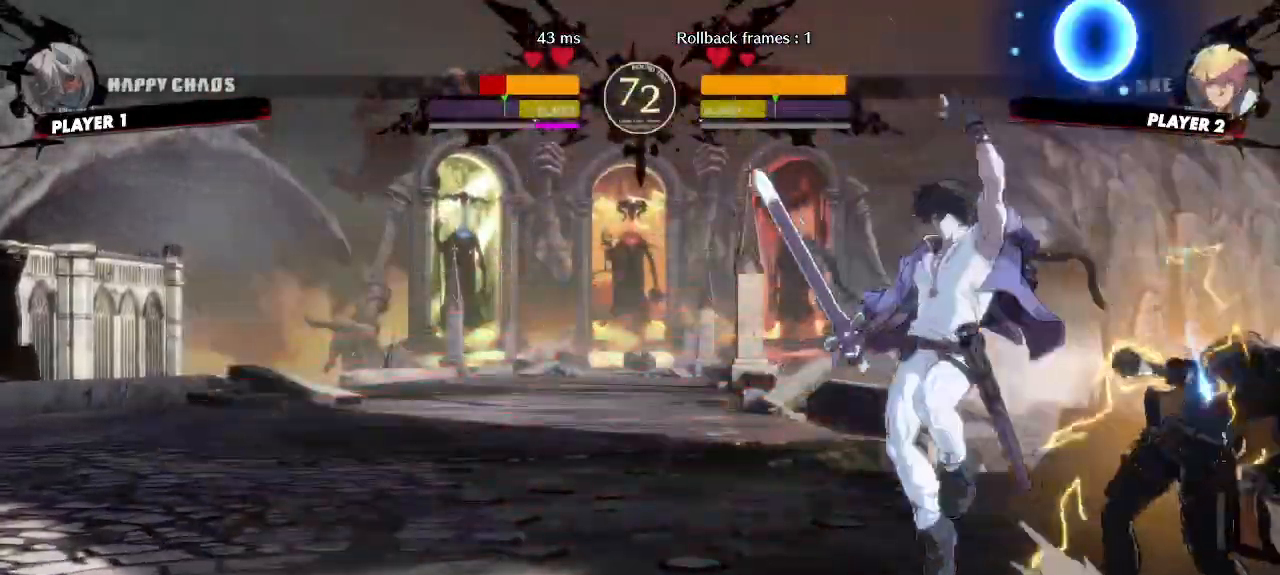
{"dt_ms": 500, "buttons": ["DPAD_DOWN", "DPAD_RIGHT"], "events": []}
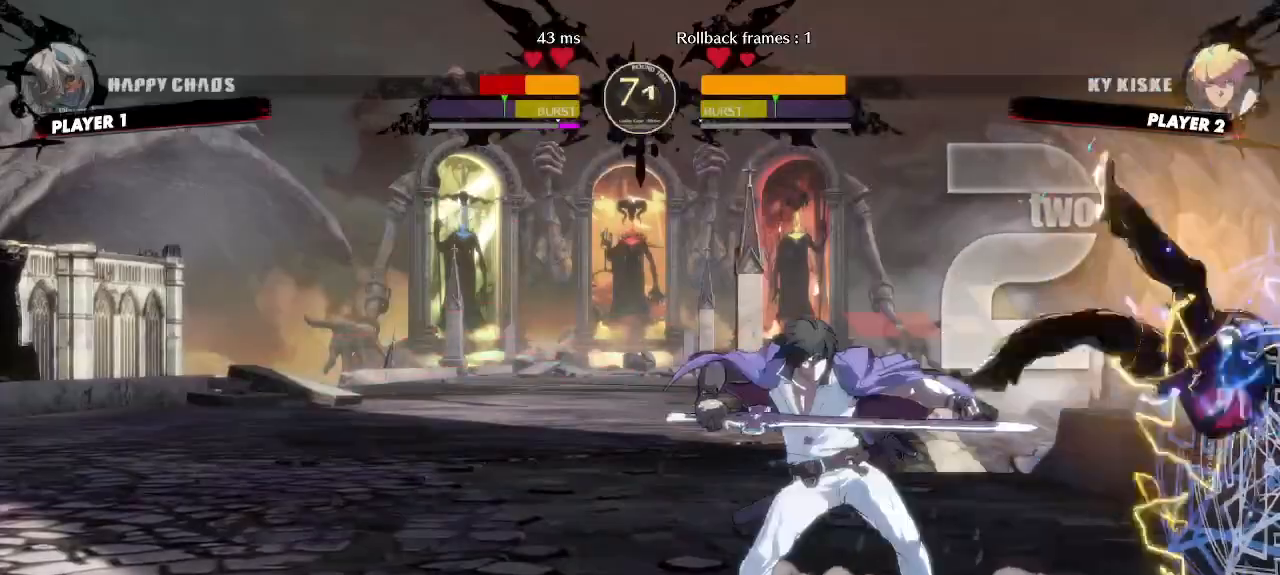
{"dt_ms": 500, "buttons": ["DPAD_DOWN", "DPAD_RIGHT"], "events": [[383, "DPAD_DOWN", "up"], [467, "DPAD_DOWN", "down"]]}
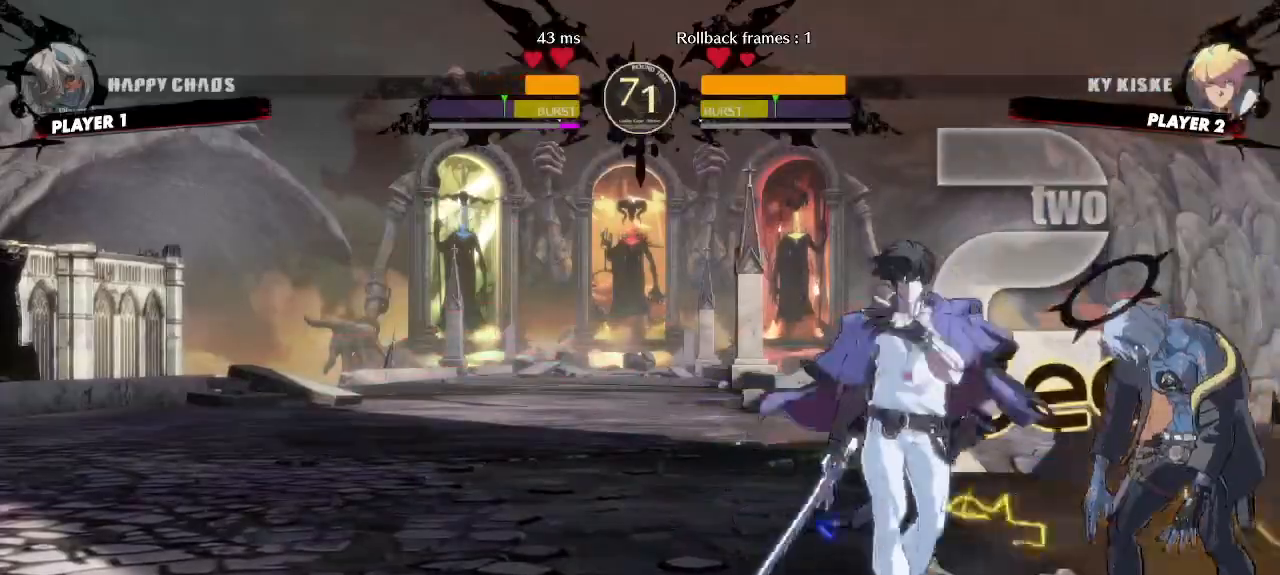
{"dt_ms": 500, "buttons": ["DPAD_DOWN", "DPAD_RIGHT"], "events": [[33, "K", "down"], [133, "K", "up"]]}
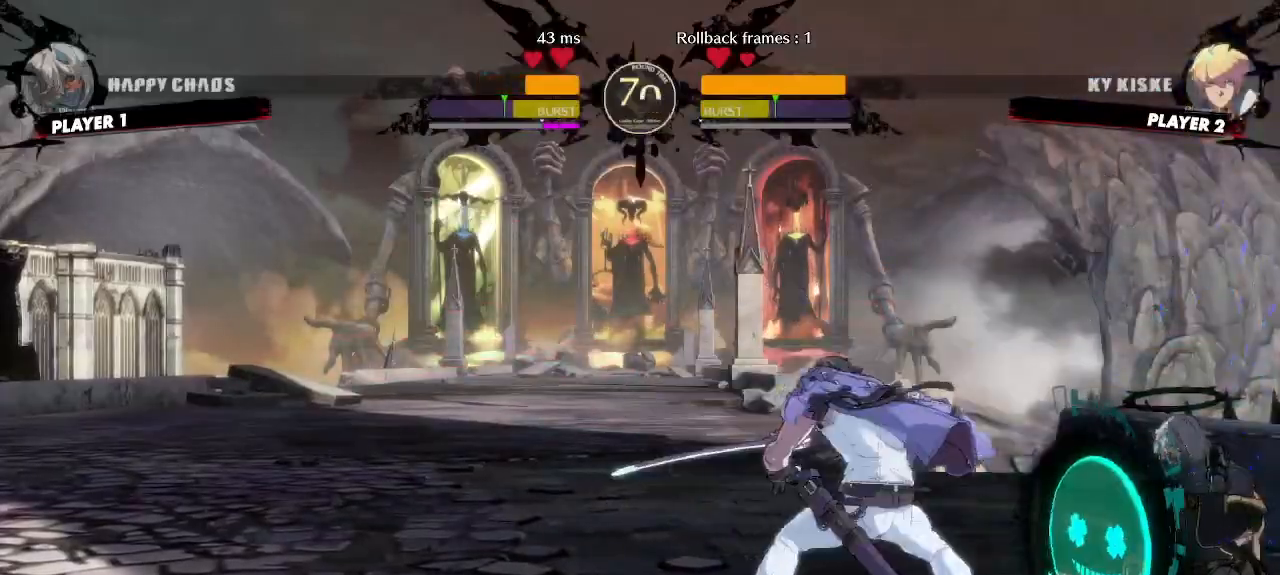
{"dt_ms": 500, "buttons": ["DPAD_DOWN", "DPAD_RIGHT"], "events": []}
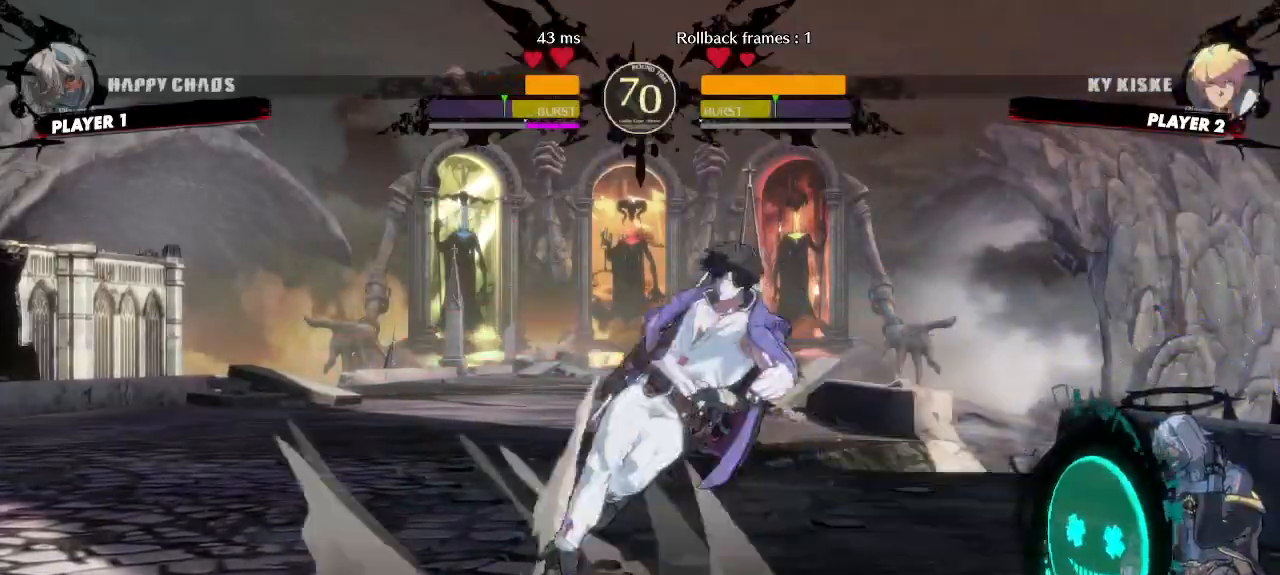
{"dt_ms": 500, "buttons": ["DPAD_RIGHT"], "events": [[200, "DPAD_DOWN", "up"]]}
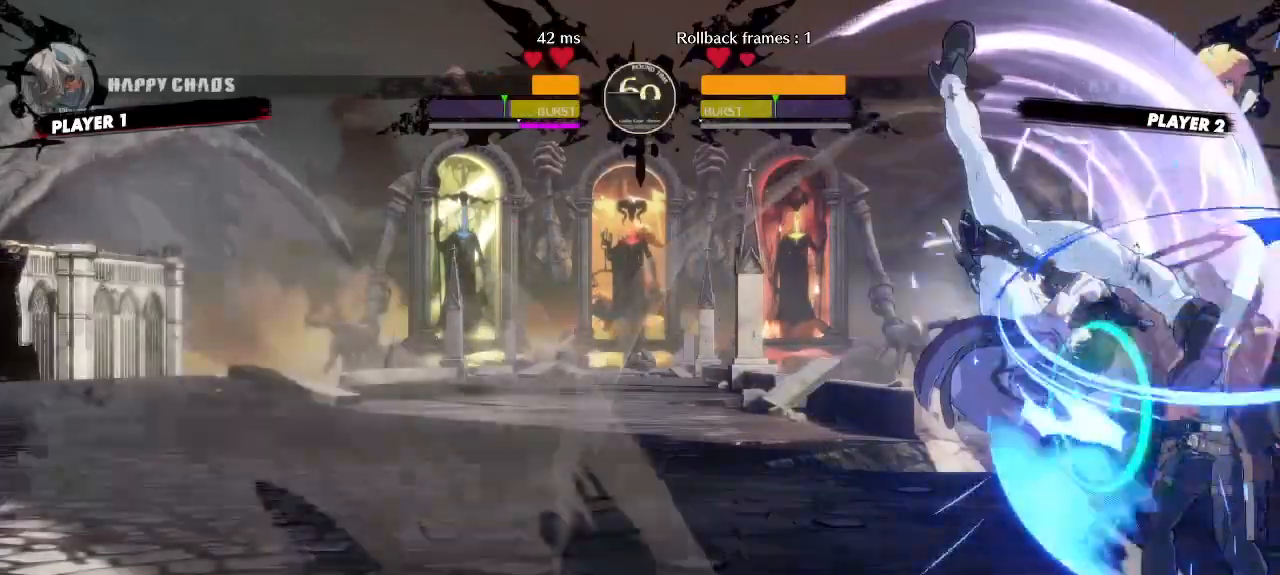
{"dt_ms": 500, "buttons": ["DPAD_RIGHT"], "events": [[317, "DPAD_UP", "down"], [400, "DPAD_UP", "up"]]}
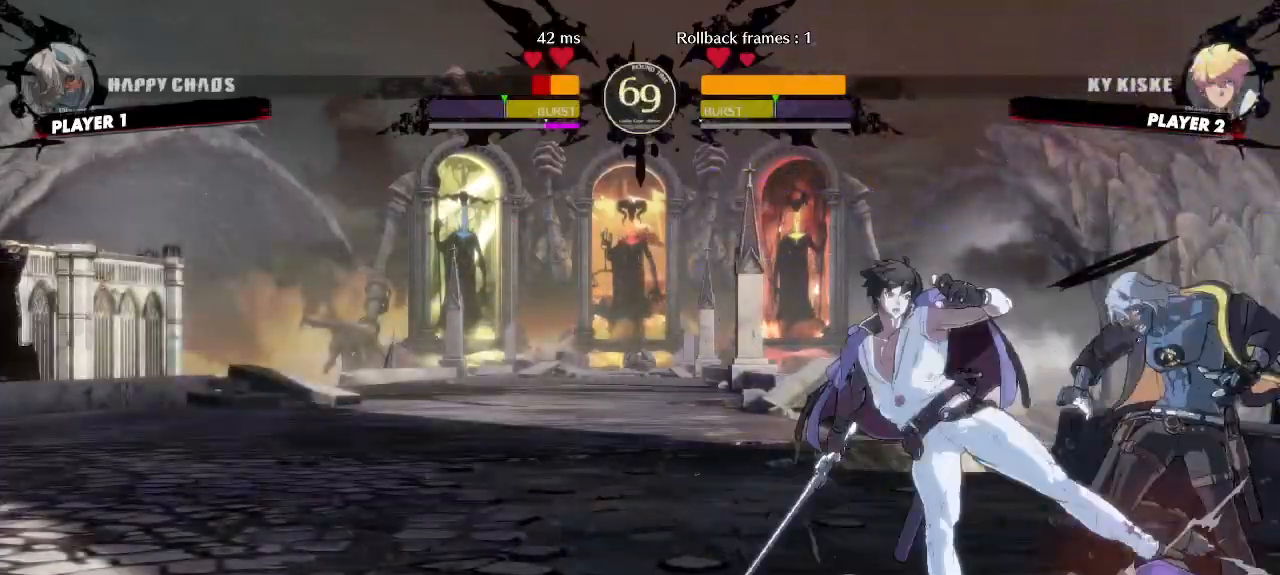
{"dt_ms": 500, "buttons": ["DPAD_DOWN", "DPAD_RIGHT"], "events": [[183, "DPAD_DOWN", "down"]]}
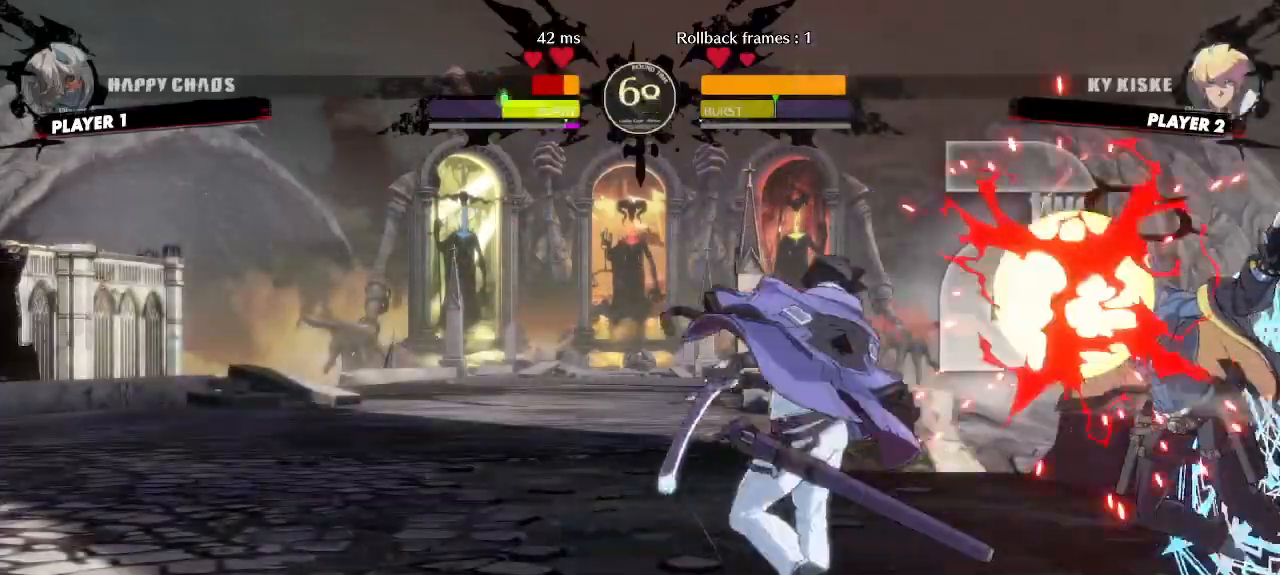
{"dt_ms": 500, "buttons": [], "events": [[233, "DPAD_DOWN", "up"], [467, "DPAD_RIGHT", "up"]]}
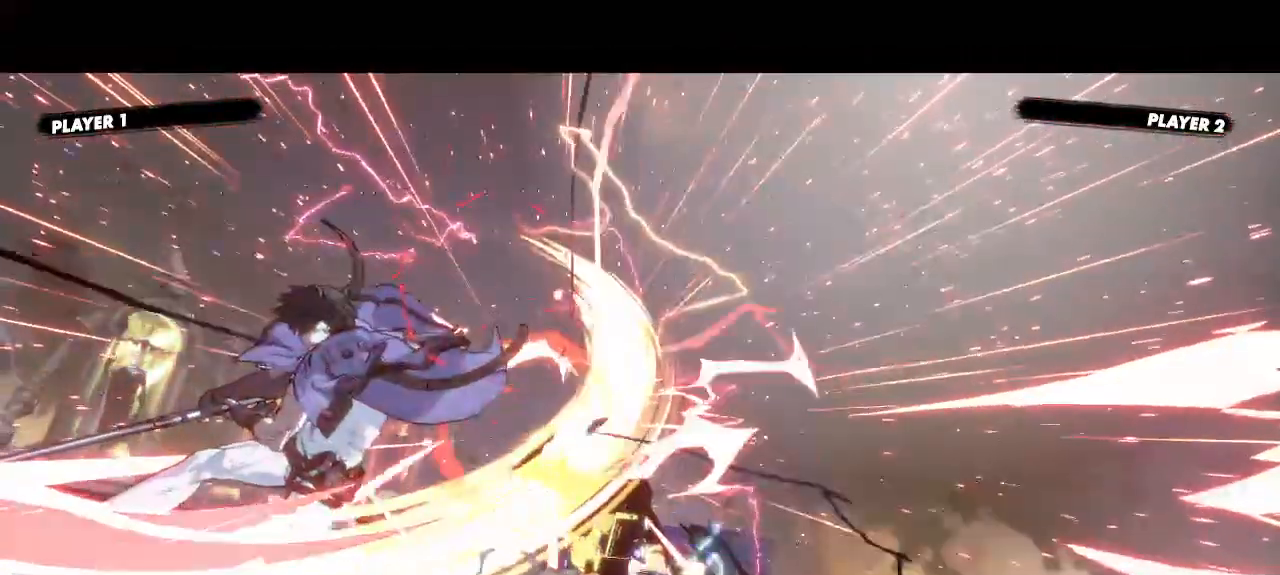
{"dt_ms": 500, "buttons": [], "events": []}
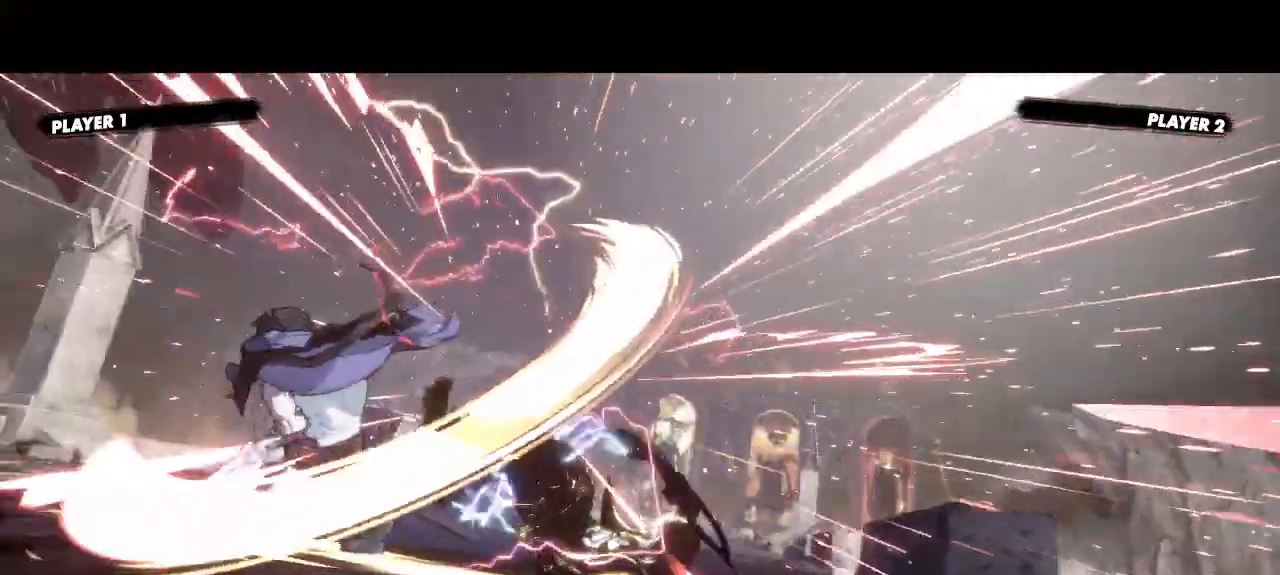
{"dt_ms": 500, "buttons": [], "events": []}
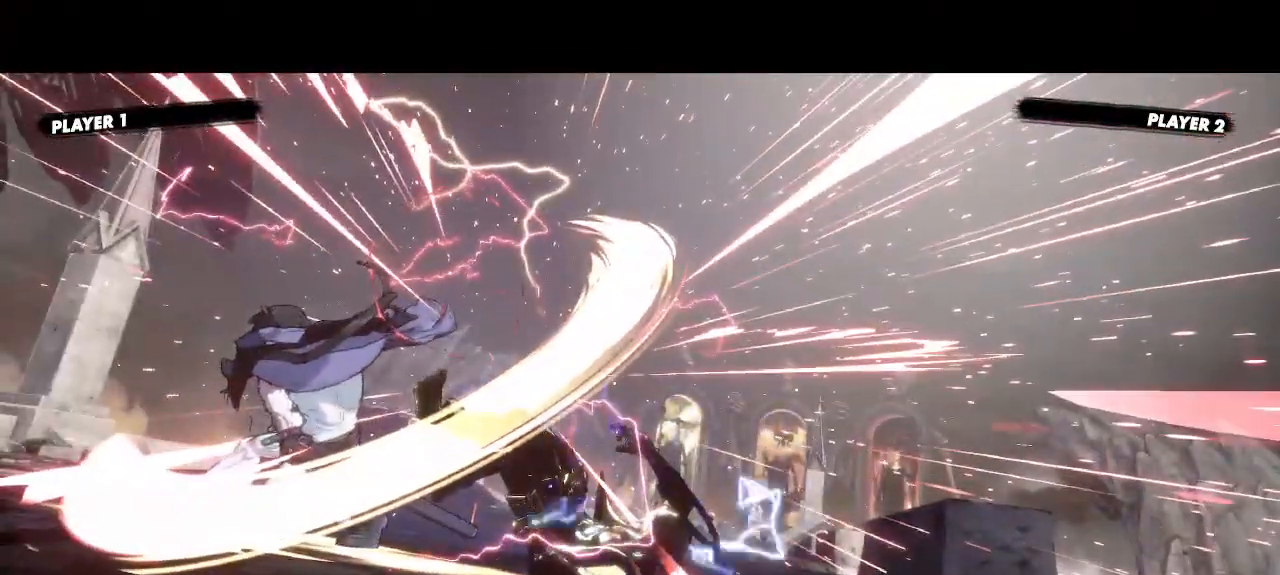
{"dt_ms": 500, "buttons": [], "events": []}
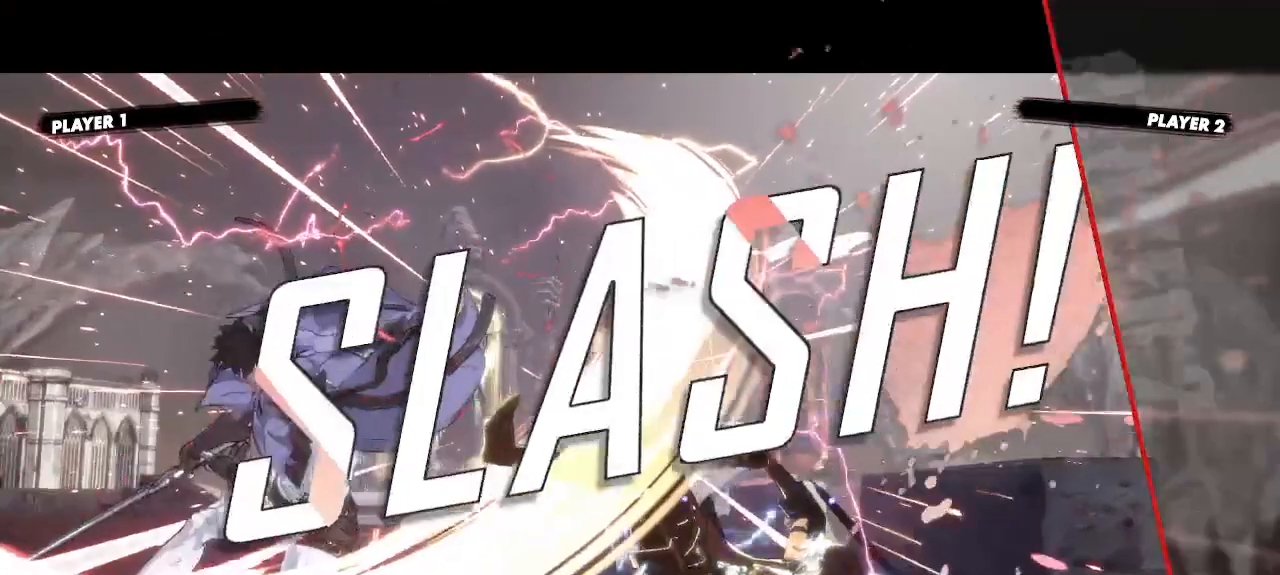
{"dt_ms": 500, "buttons": [], "events": [[317, "K", "down"], [383, "K", "up"]]}
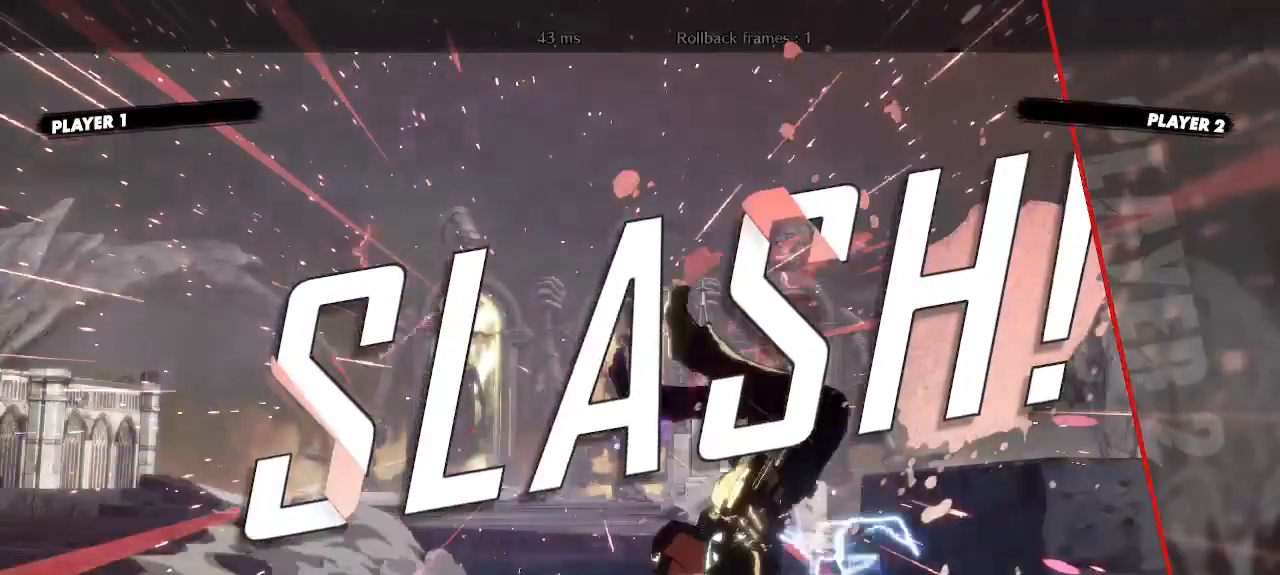
{"dt_ms": 500, "buttons": [], "events": []}
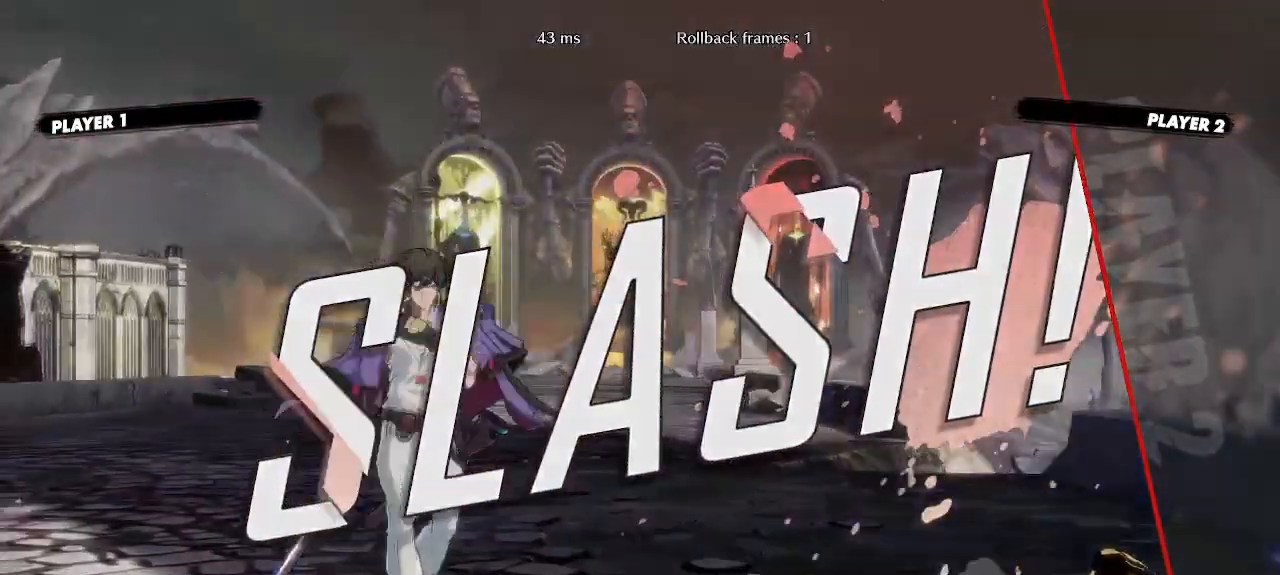
{"dt_ms": 1000, "buttons": []}
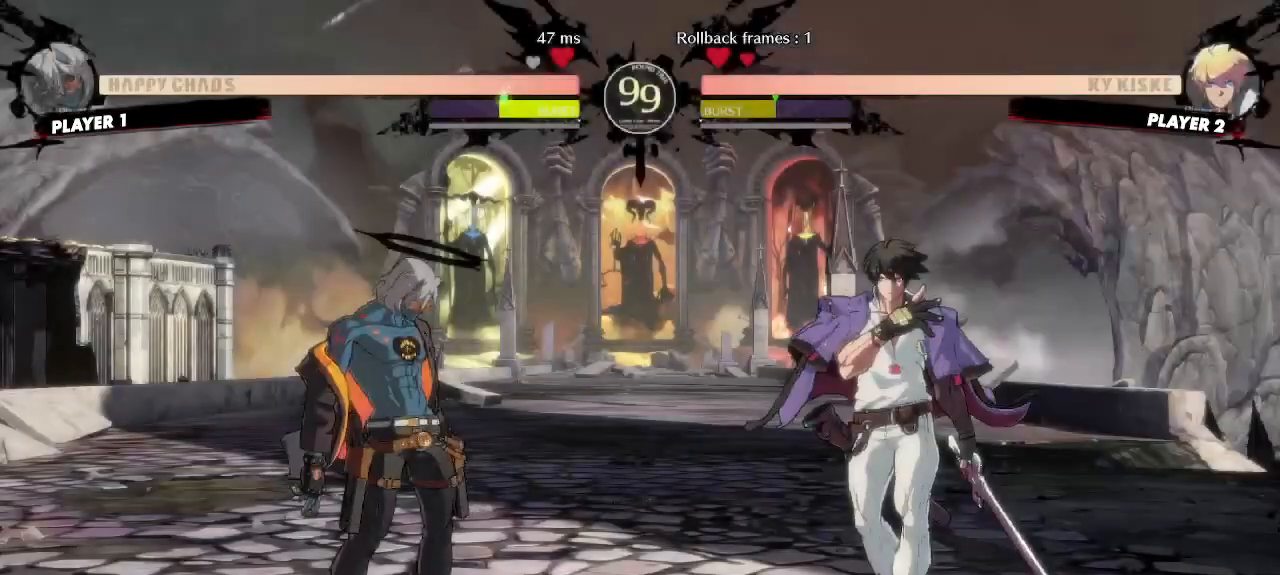
{"dt_ms": 500, "buttons": [], "events": []}
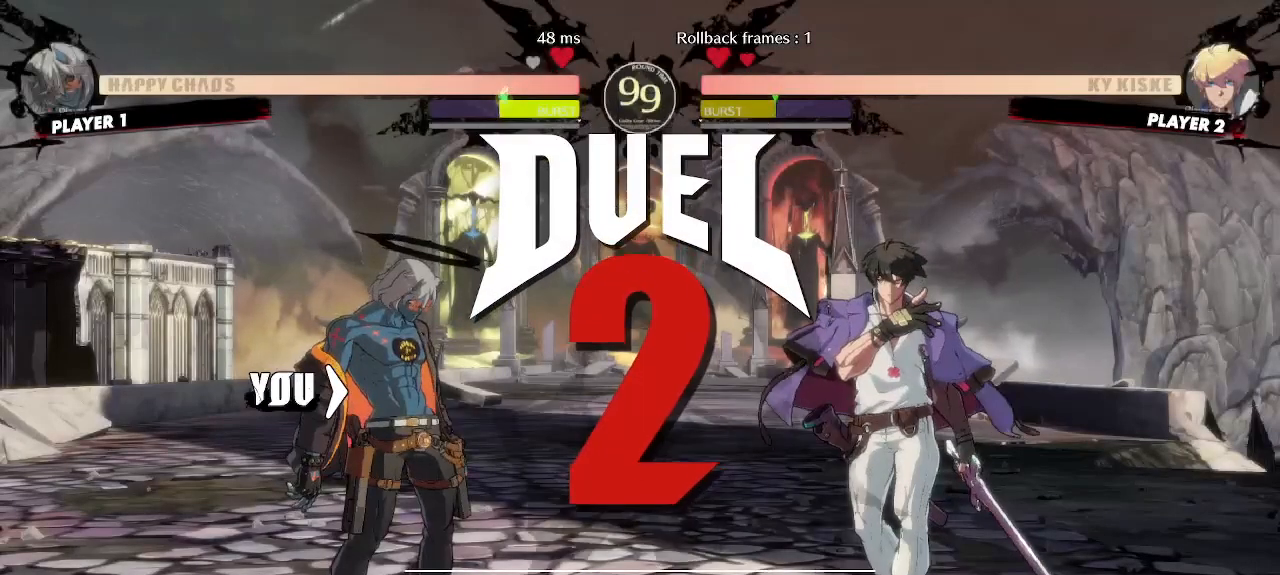
{"dt_ms": 500, "buttons": [], "events": []}